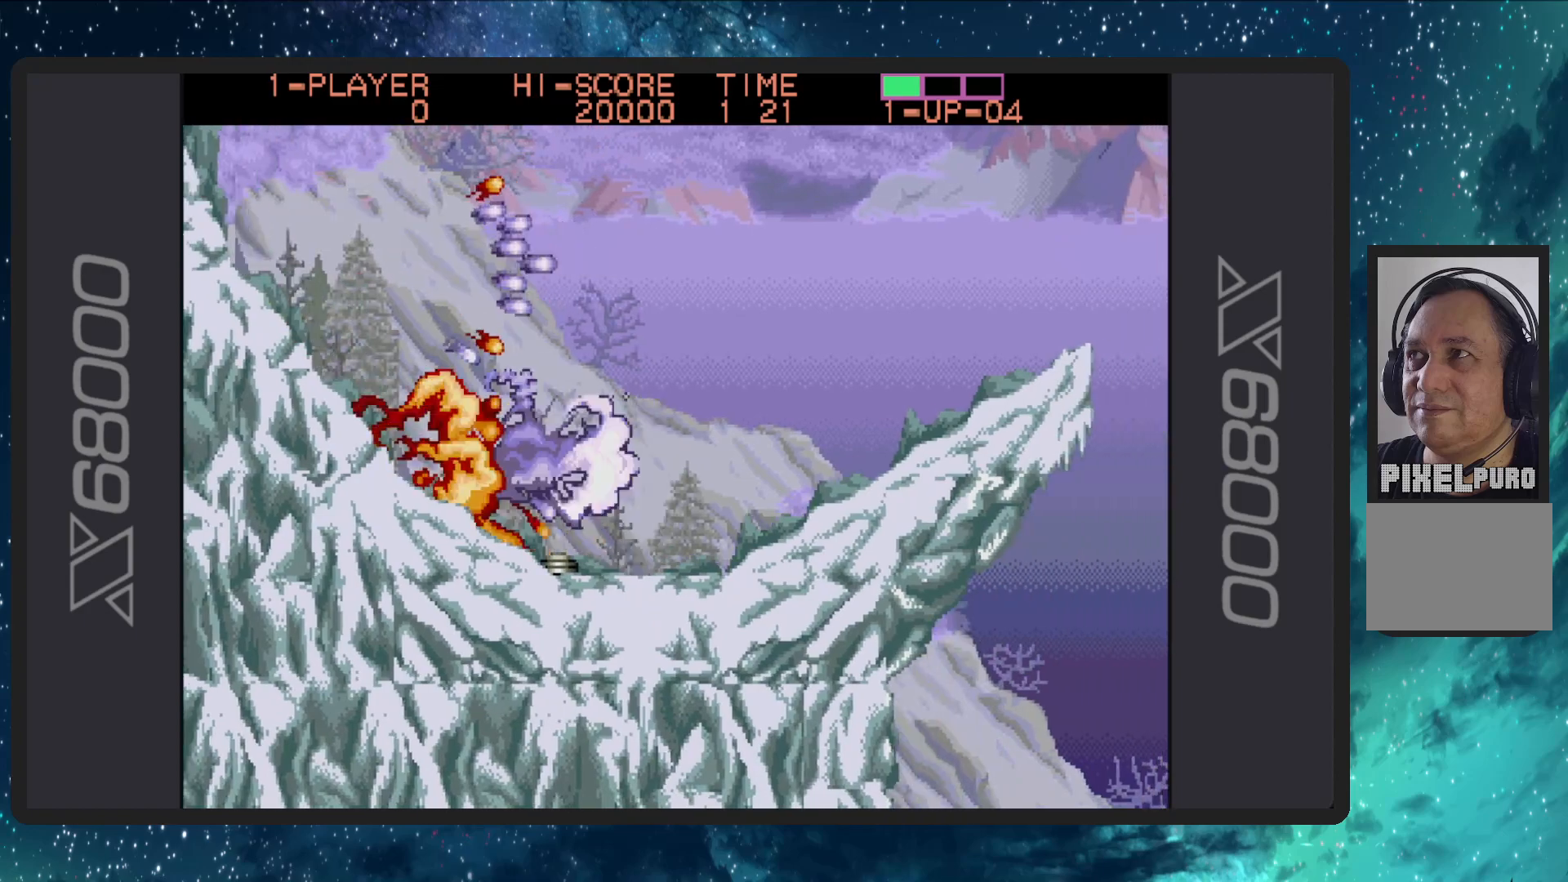
Gameplay with a controller (Nintendo layout); each line is a JSON object with the inputs held at the frame after it. "events" lists button and stick changes between this image and that frame as [ms after this image, input, new state], when the widget could be followed in between. Not read: L2 L3 R2 R3 left_stick right_stick.
{"buttons": ["DPAD_UP"], "events": [[100, "DPAD_UP", "down"], [433, "DPAD_RIGHT", "up"]]}
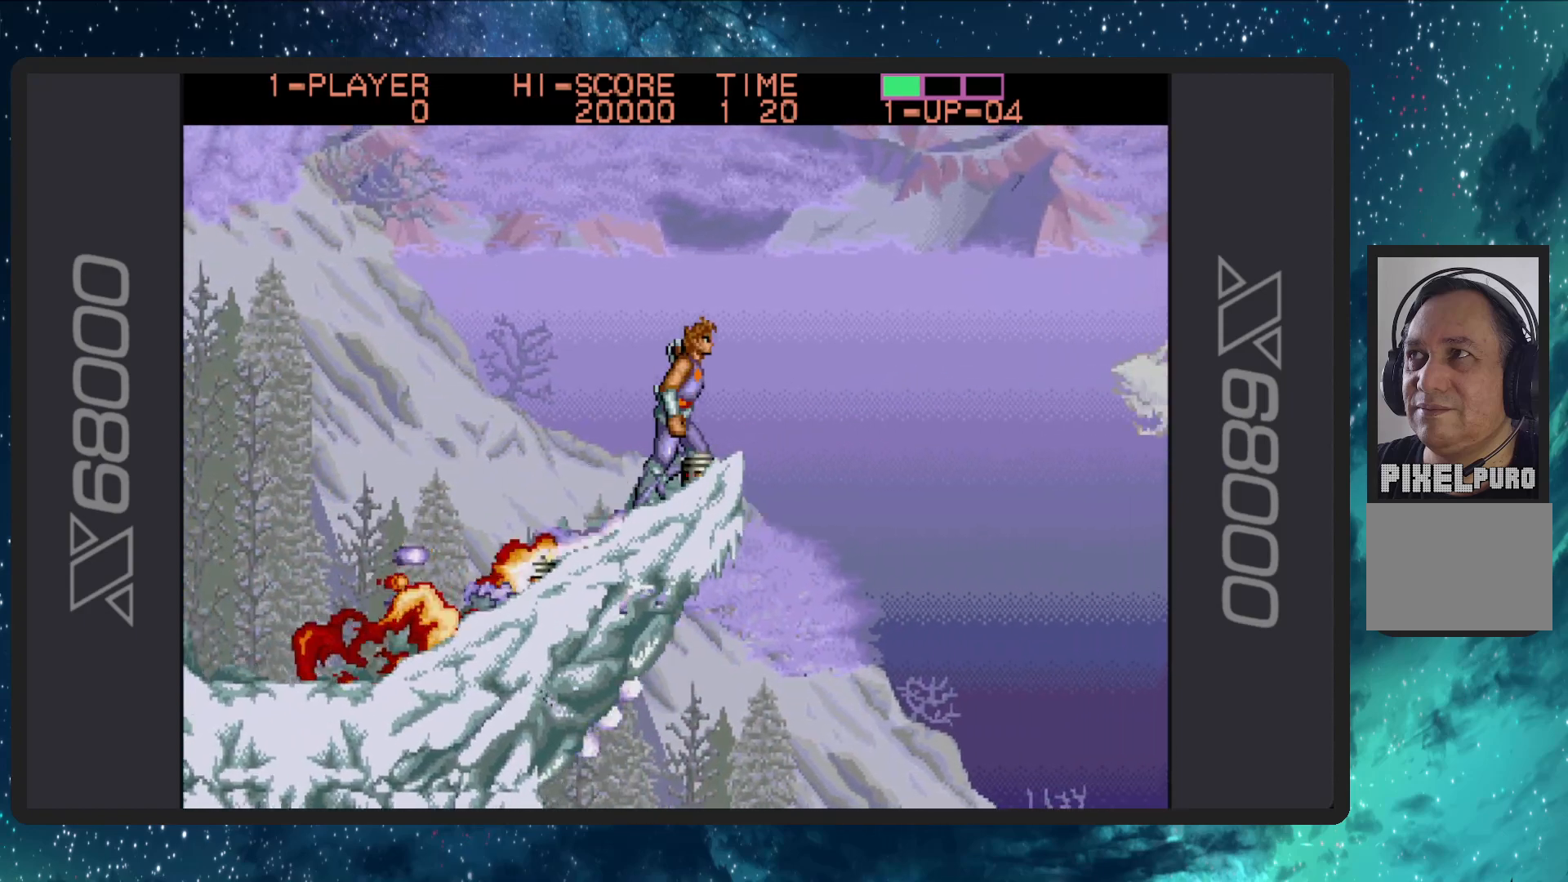
{"buttons": ["A", "DPAD_UP"], "events": [[84, "A", "down"]]}
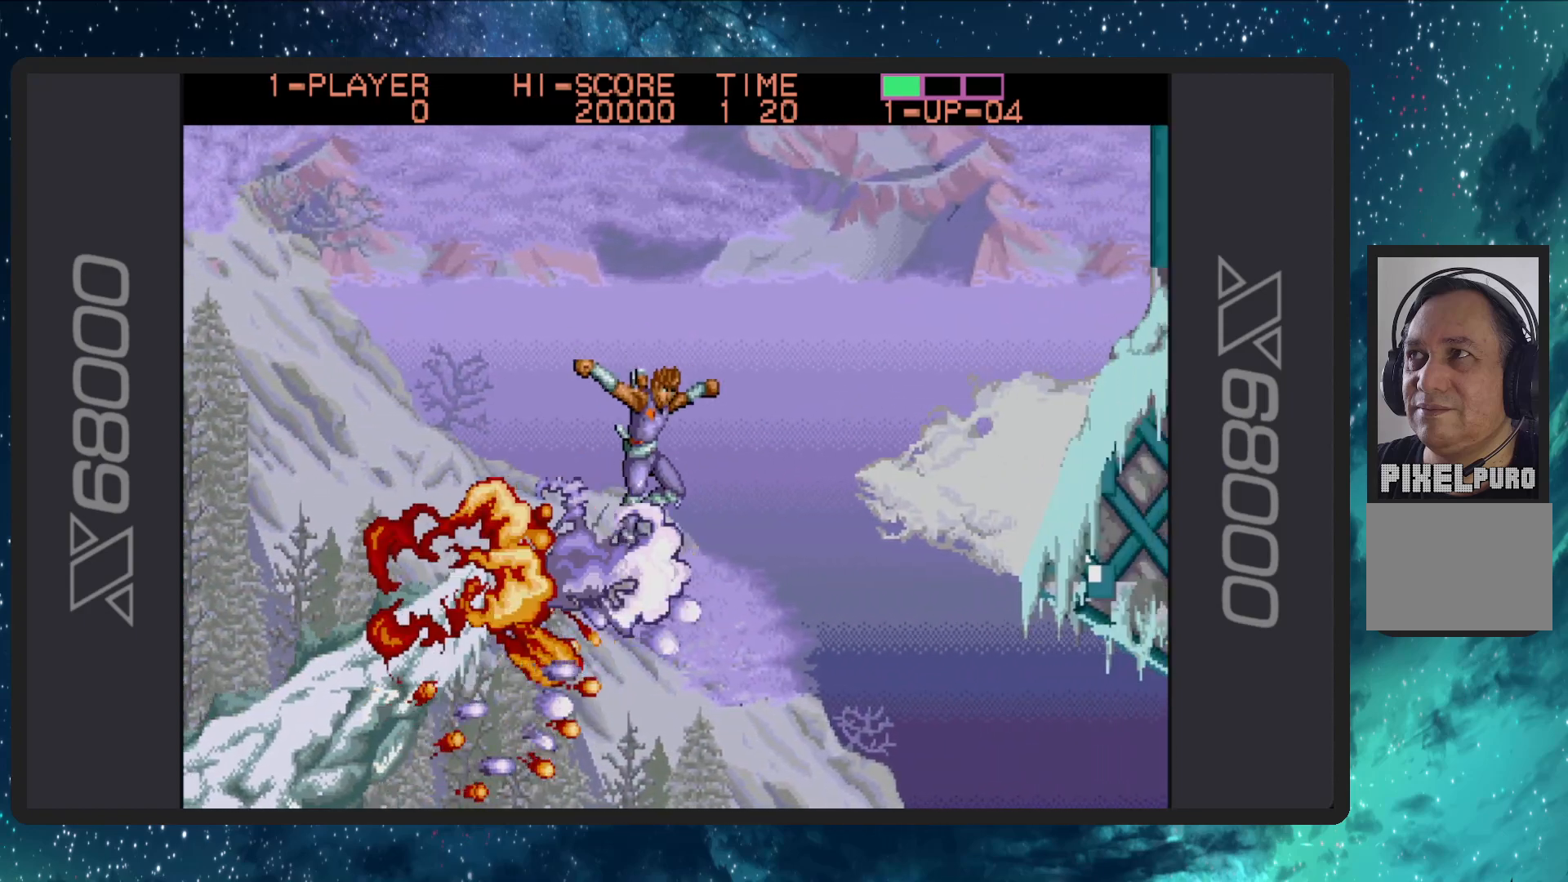
{"buttons": ["DPAD_UP"], "events": [[133, "DPAD_RIGHT", "down"], [166, "A", "up"], [183, "DPAD_RIGHT", "up"]]}
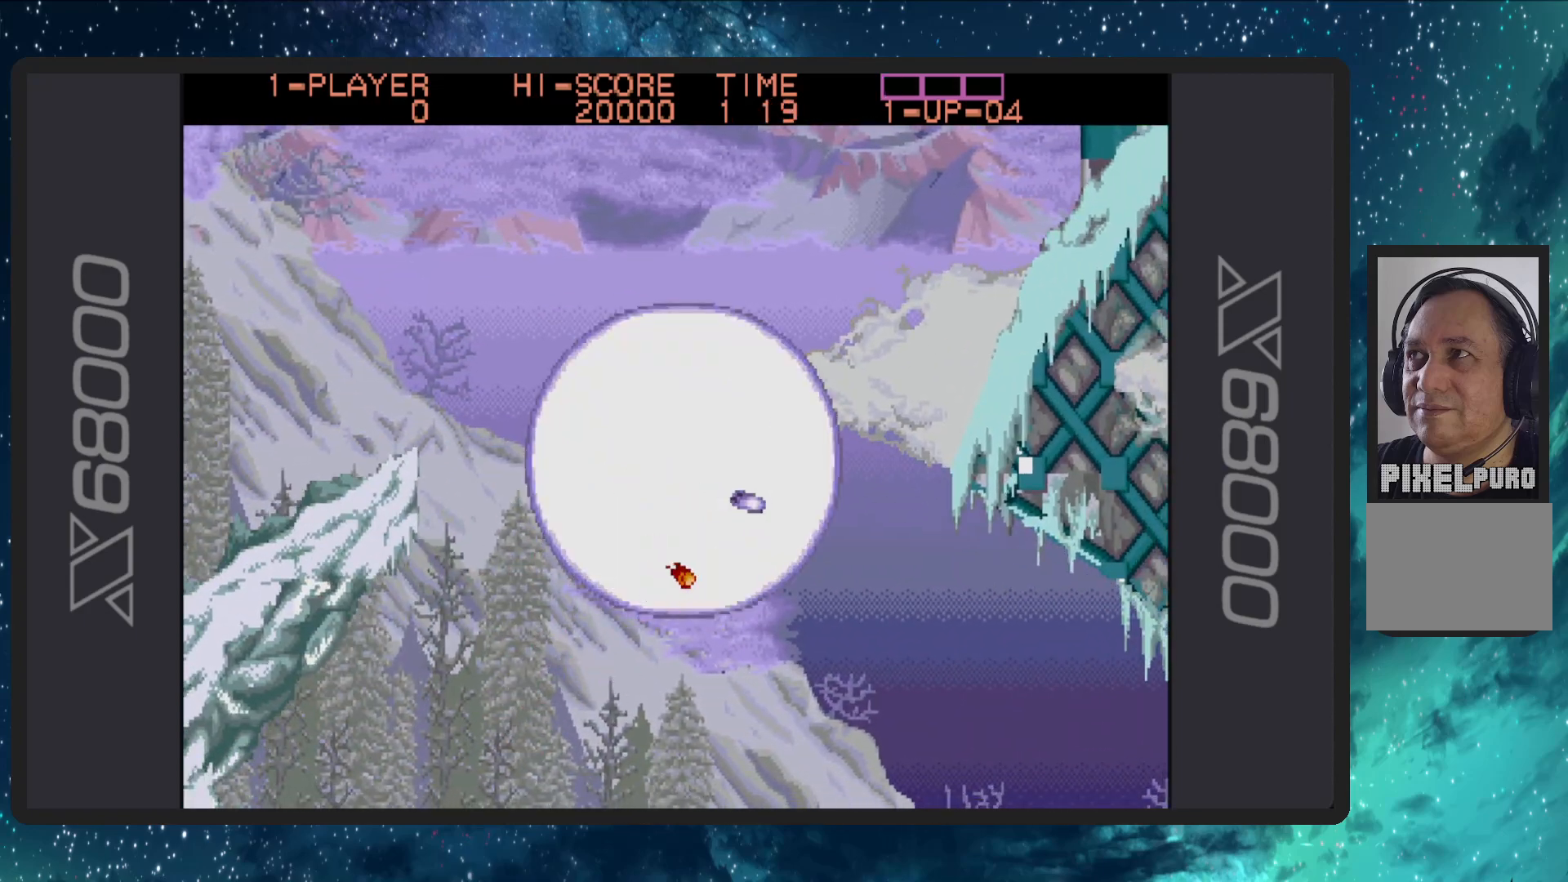
{"buttons": ["DPAD_UP"], "events": [[251, "DPAD_RIGHT", "down"], [317, "DPAD_RIGHT", "up"]]}
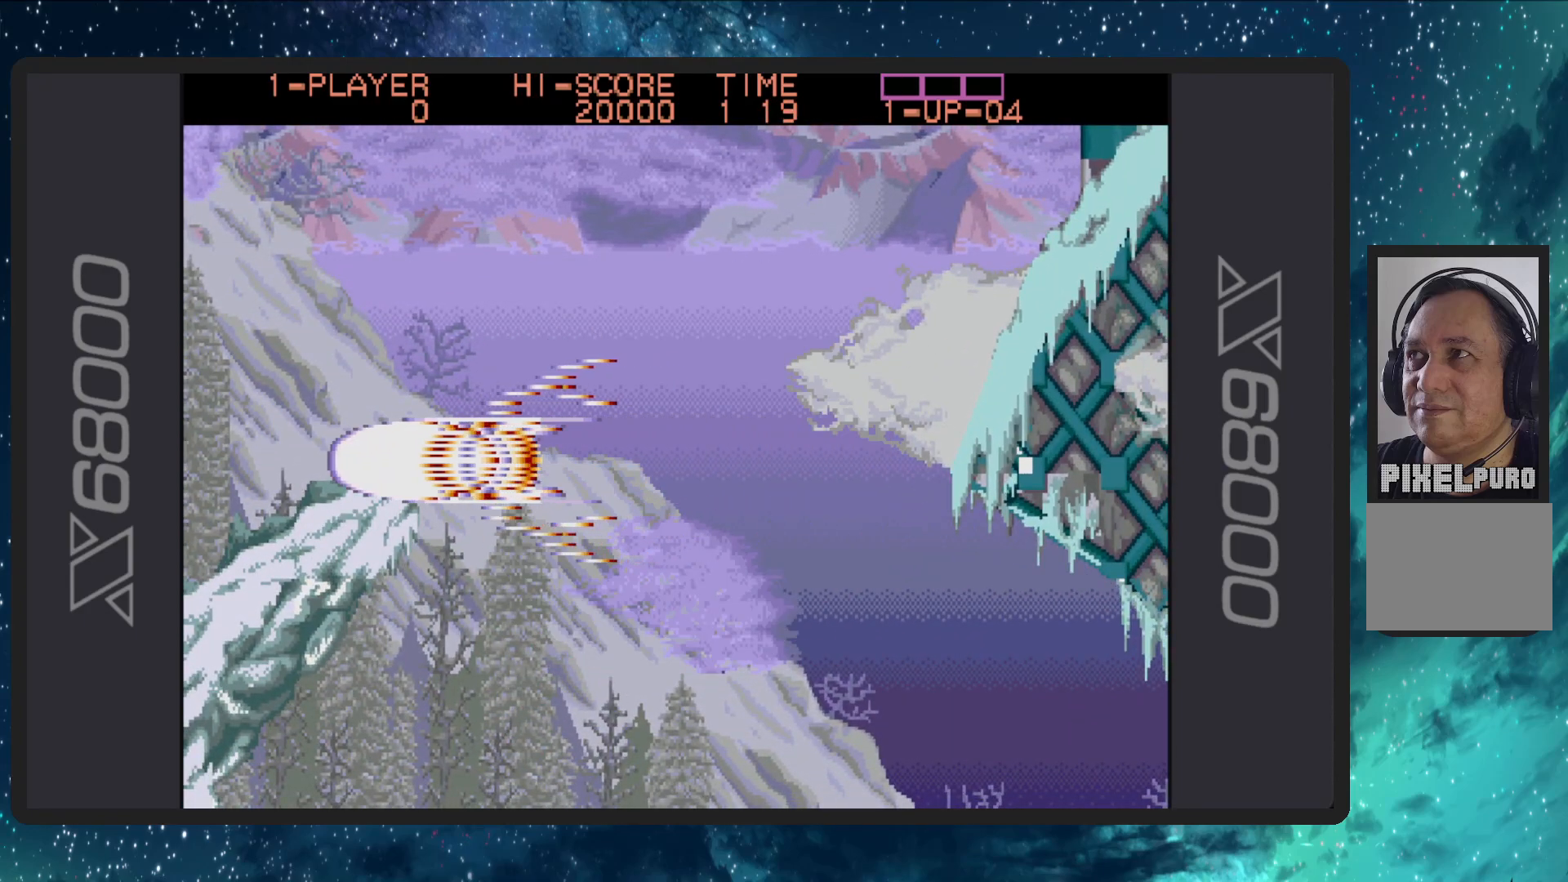
{"buttons": [], "events": [[83, "DPAD_UP", "up"]]}
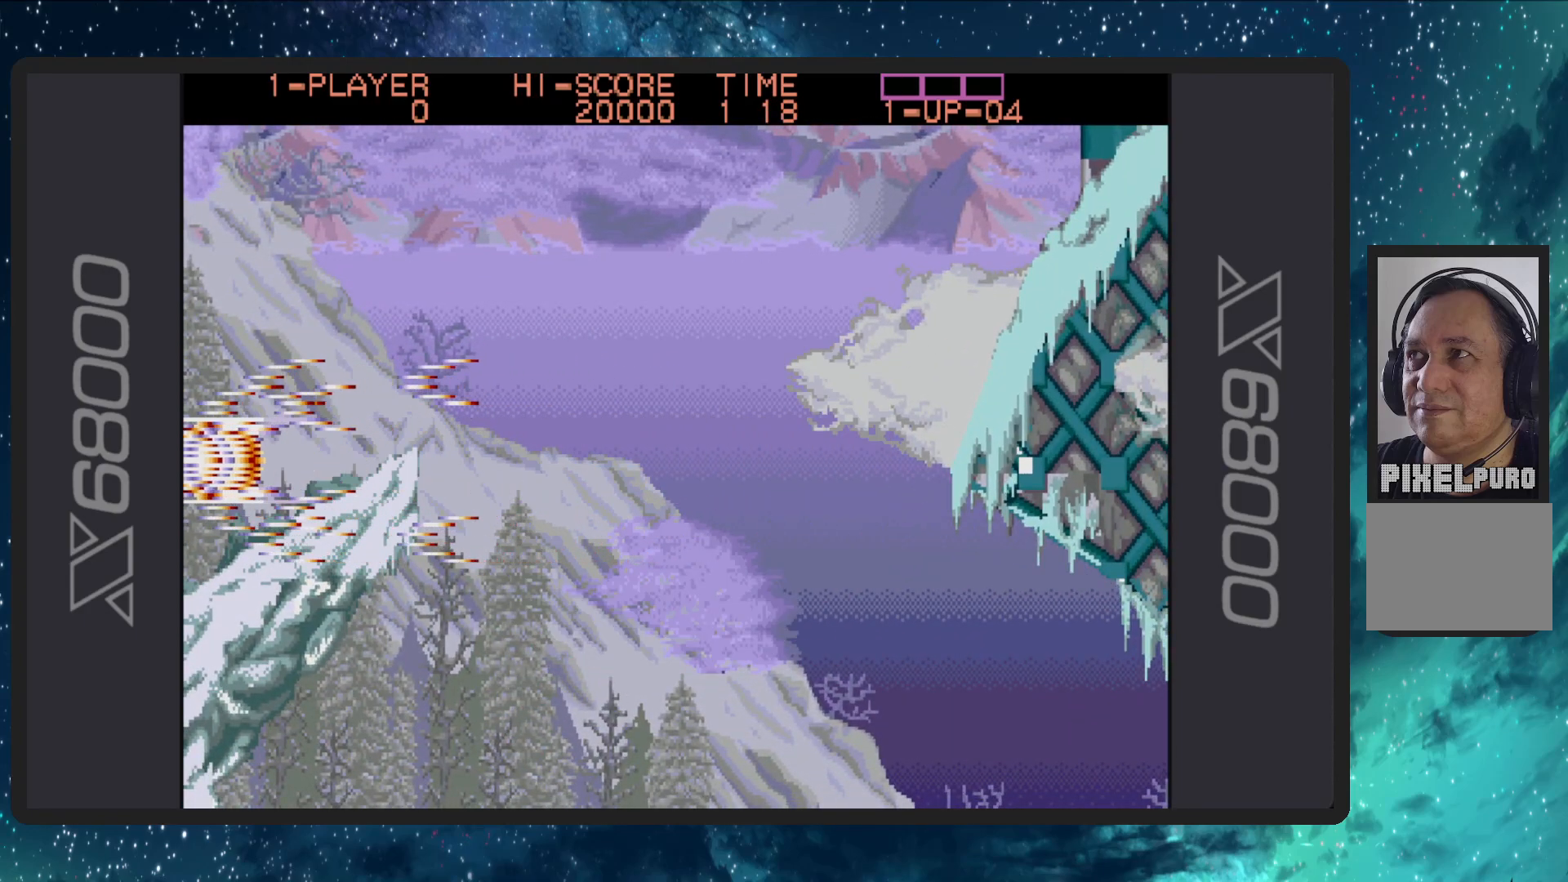
{"buttons": [], "events": []}
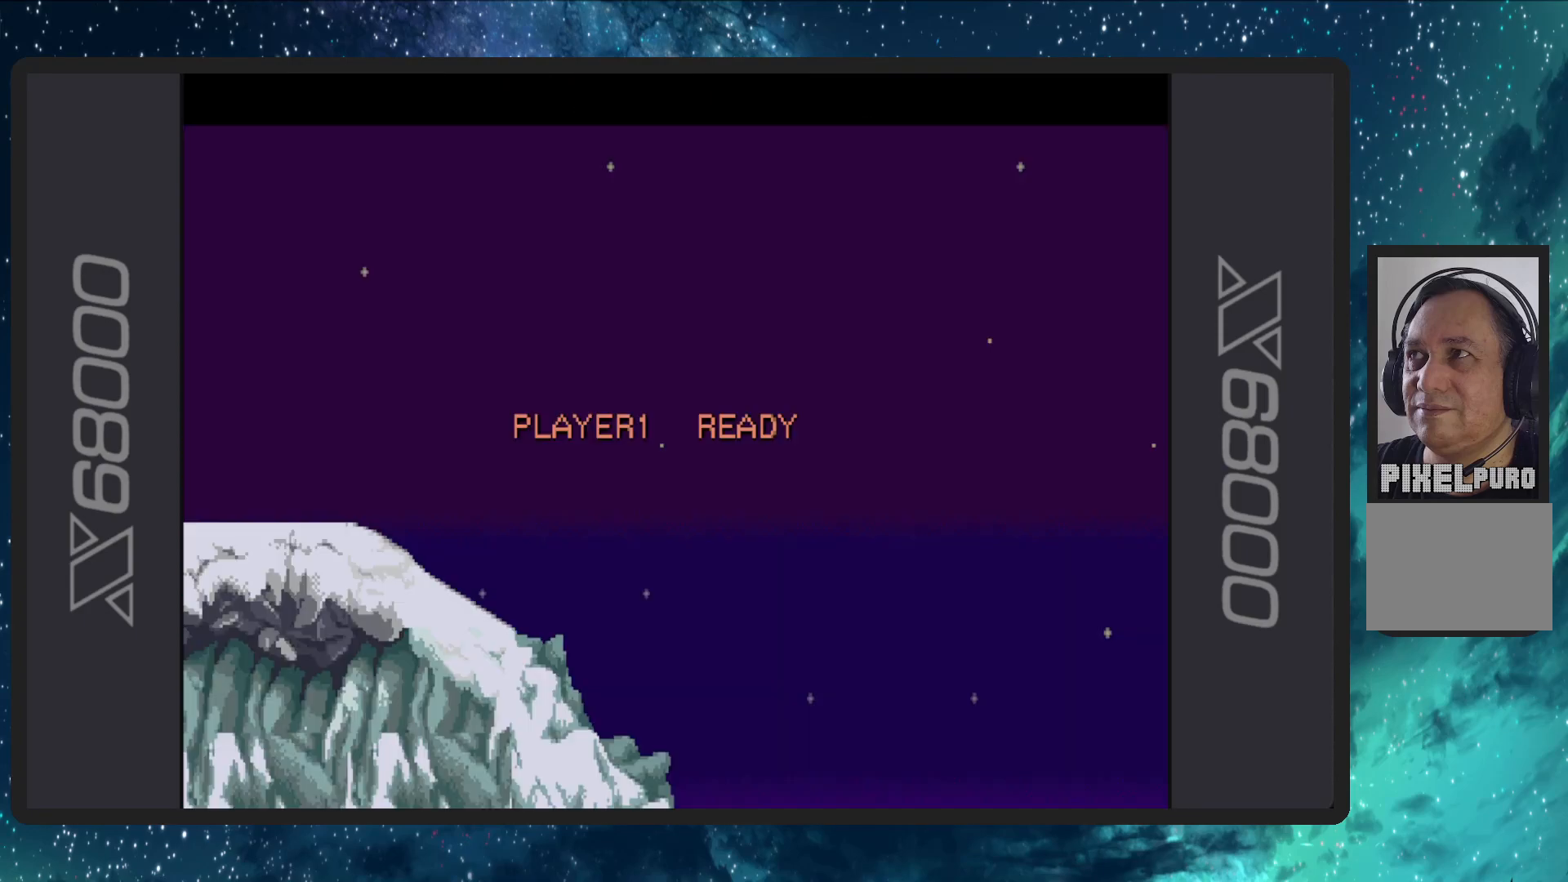
{"buttons": [], "events": []}
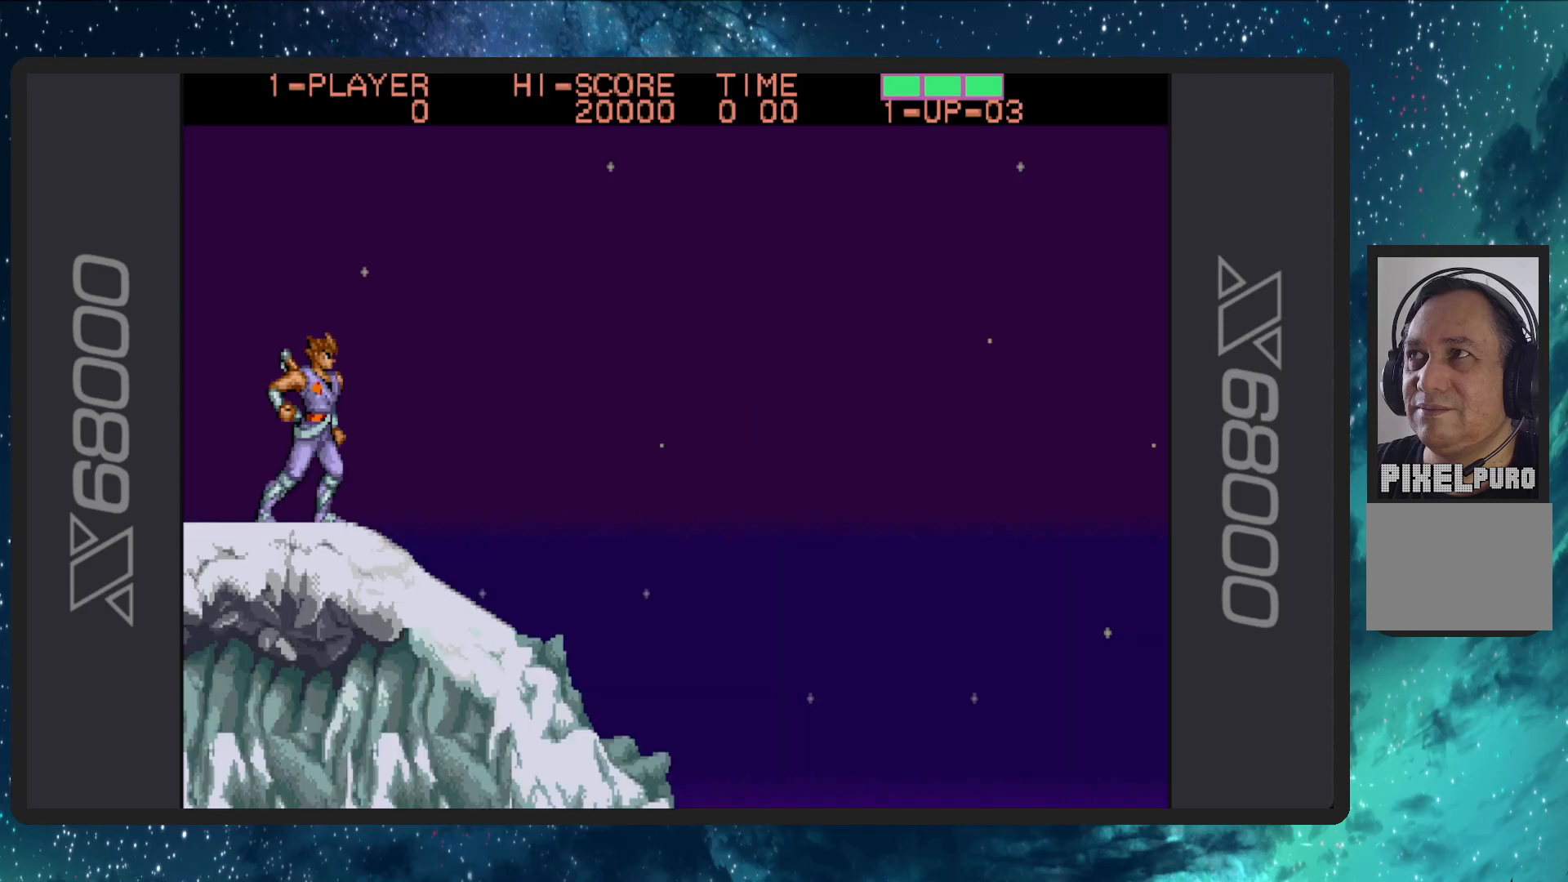
{"buttons": ["DPAD_UP", "DPAD_RIGHT"], "events": [[267, "DPAD_RIGHT", "down"], [284, "DPAD_UP", "down"]]}
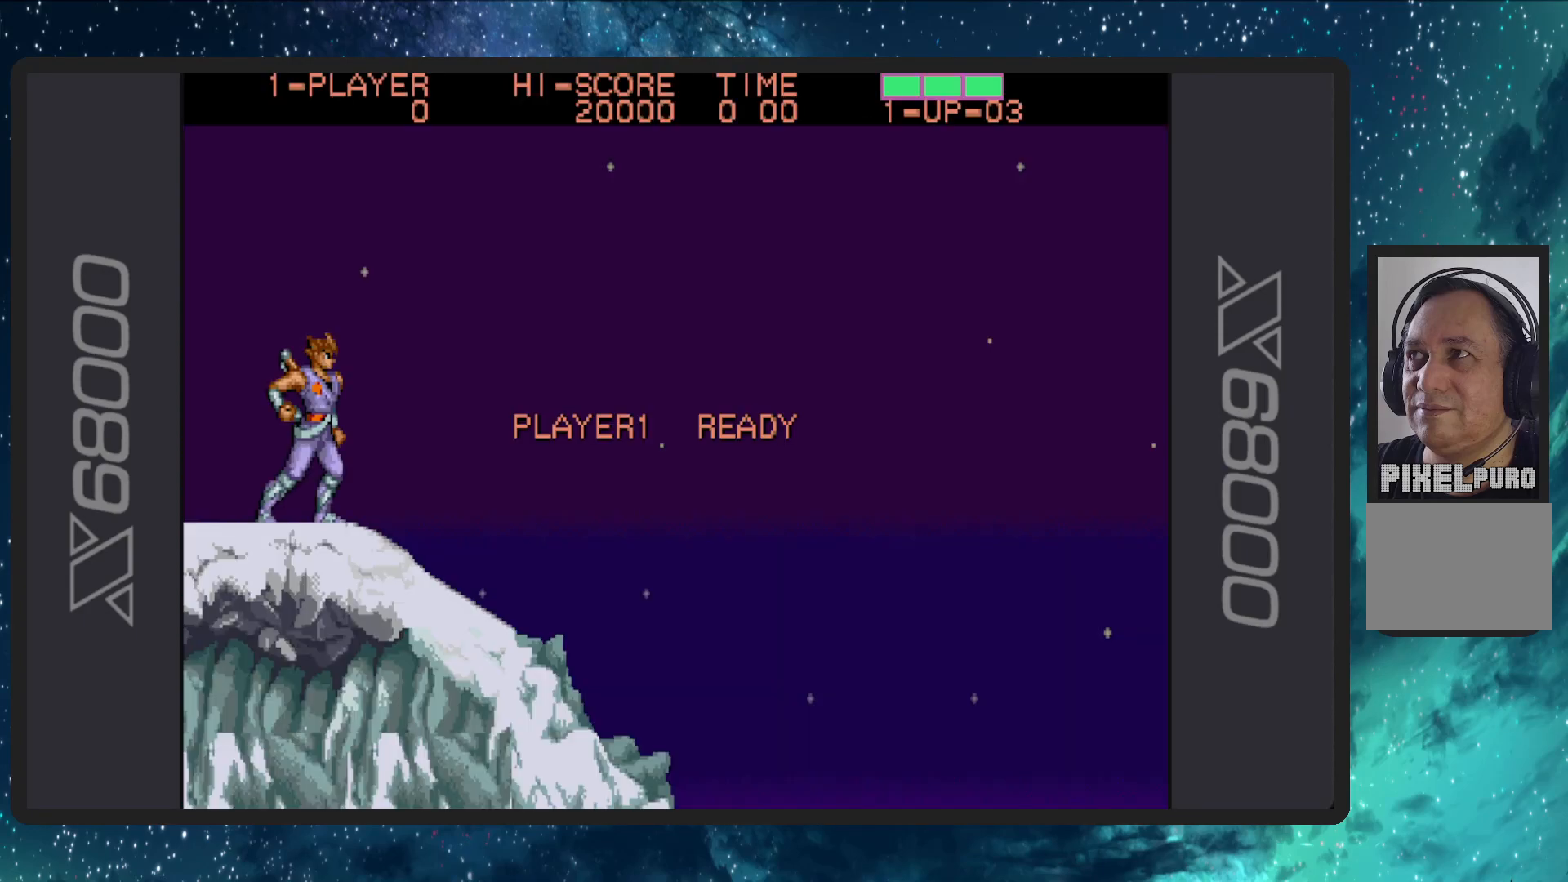
{"buttons": ["DPAD_RIGHT"], "events": [[117, "DPAD_RIGHT", "up"], [133, "DPAD_UP", "up"], [384, "DPAD_RIGHT", "down"]]}
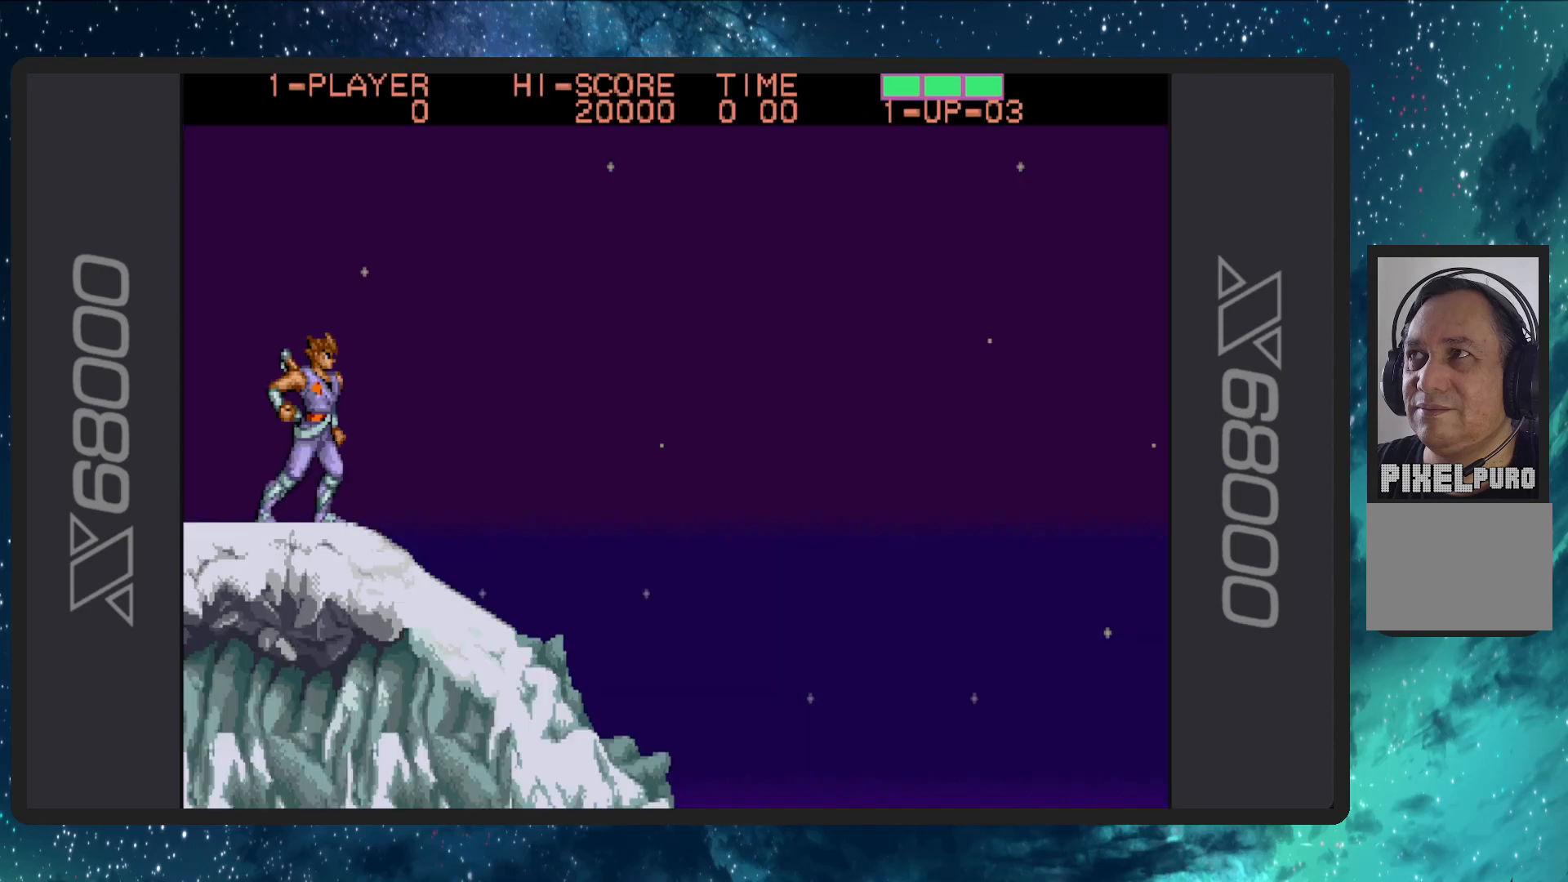
{"buttons": ["DPAD_RIGHT"], "events": []}
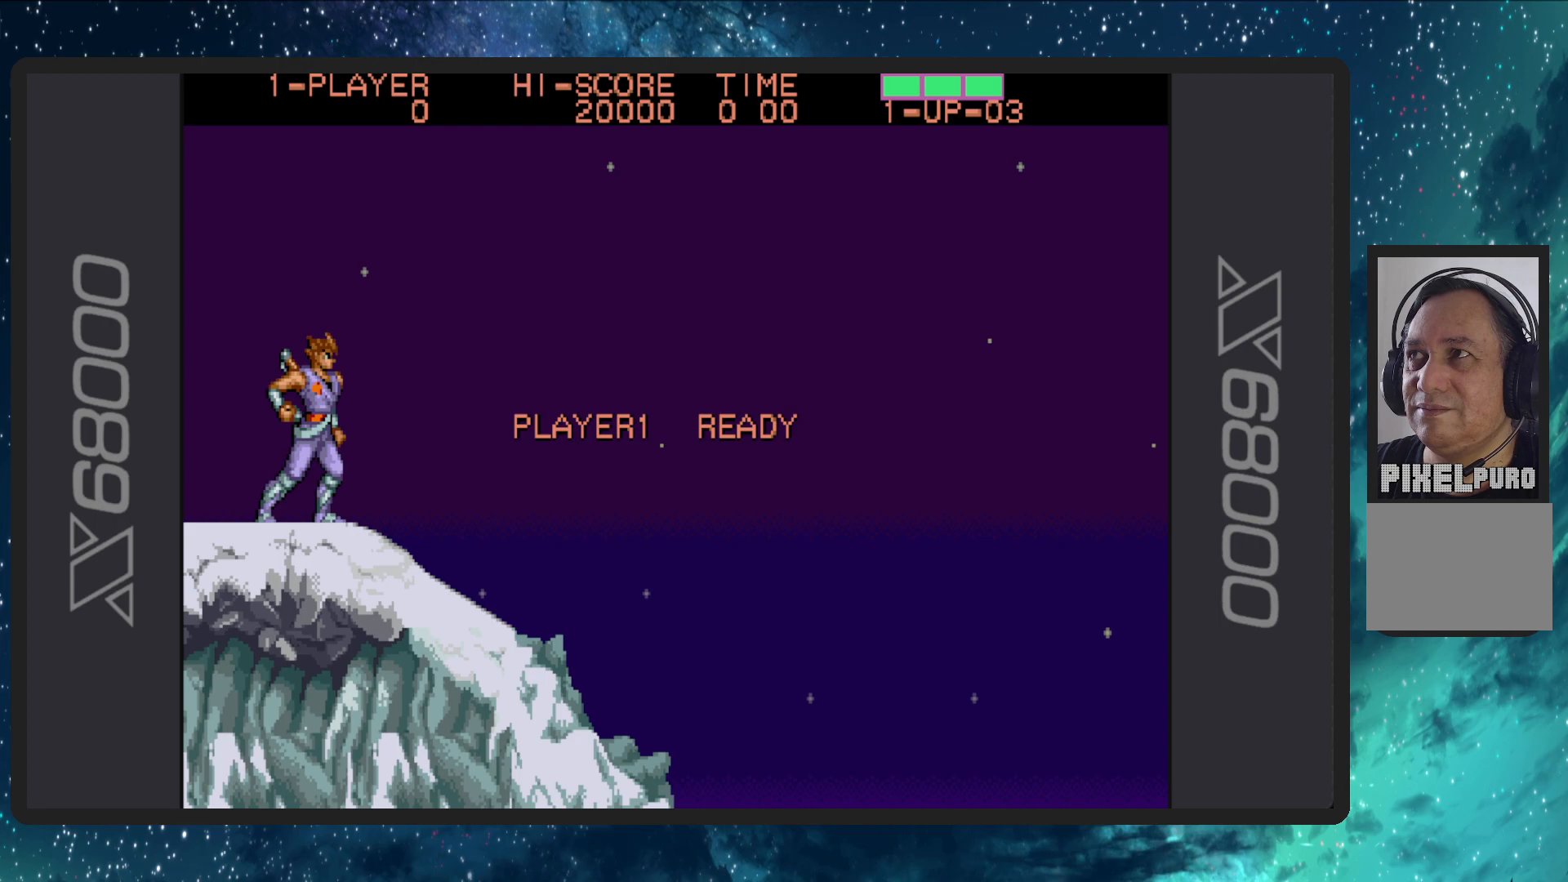
{"buttons": ["A", "DPAD_RIGHT"], "events": [[500, "A", "down"]]}
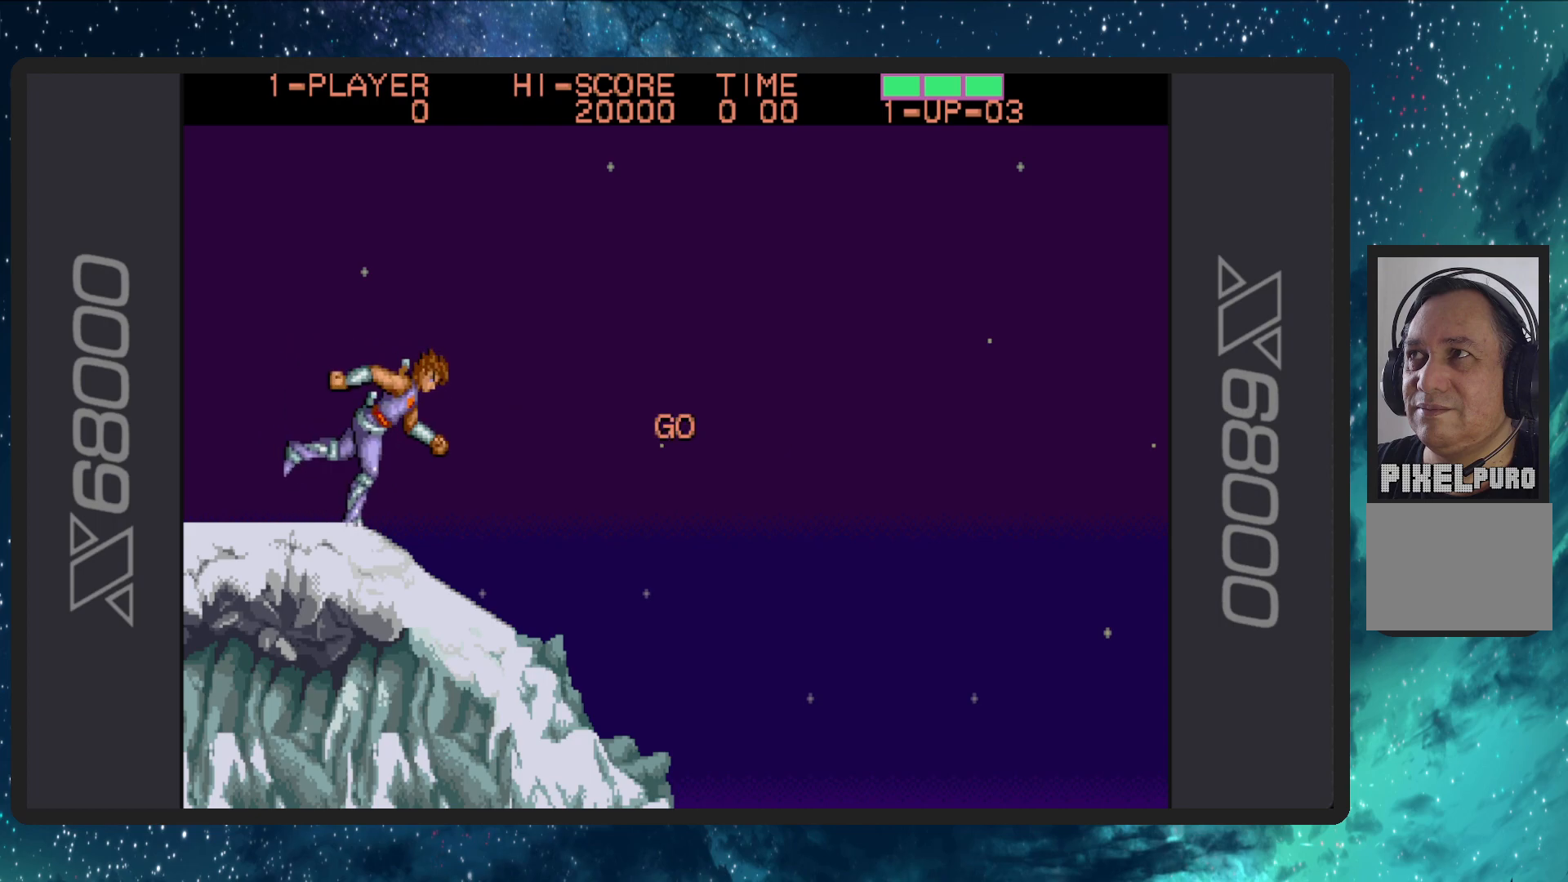
{"buttons": ["DPAD_RIGHT"], "events": [[384, "A", "up"]]}
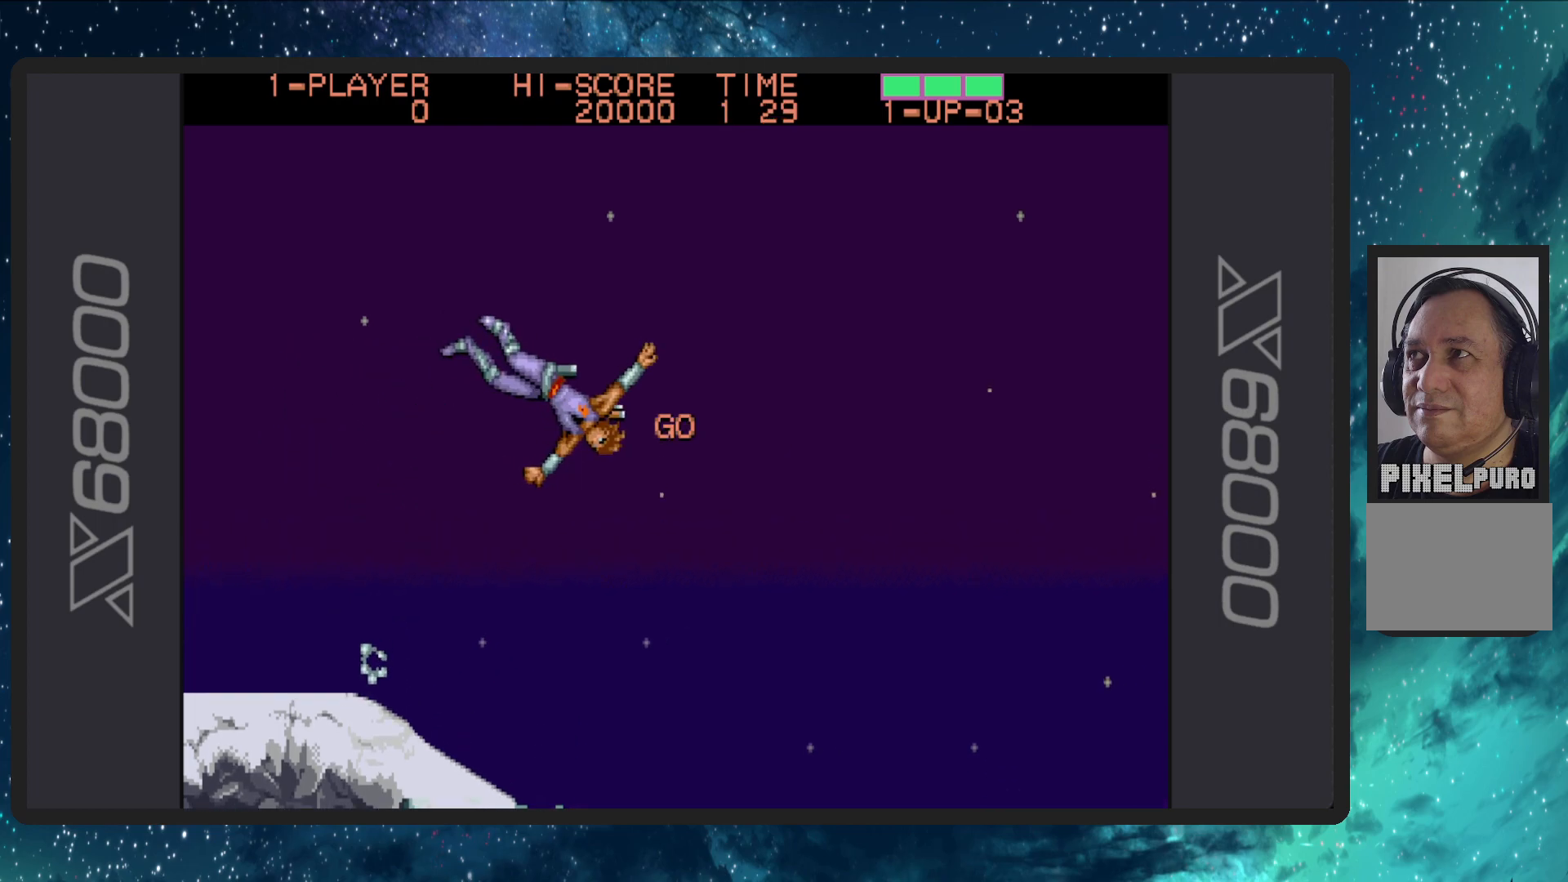
{"buttons": ["DPAD_RIGHT"], "events": []}